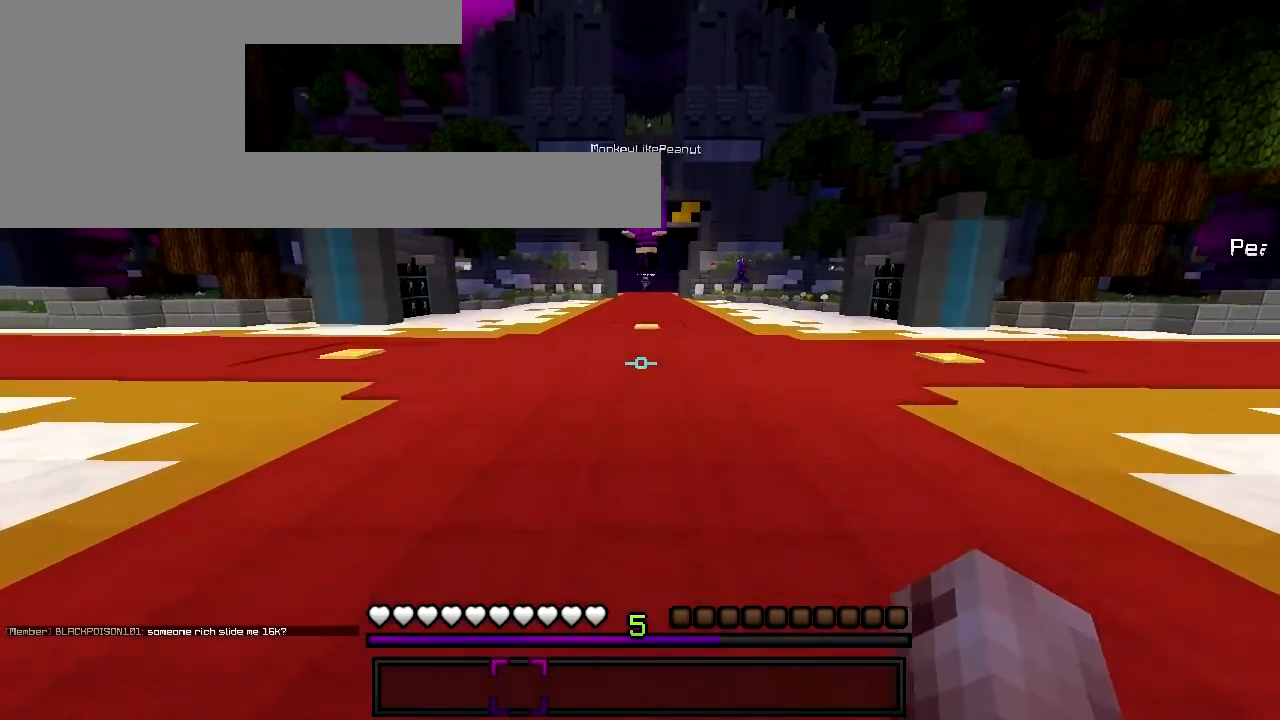
Gameplay with keyboard; each line is a JSON object with the keys held at the frame after it. "events" lists presses ("down") and releases ("up") of "a", "d", "s" and "w" between this image and that frame as [ms after this image, input, new state], when the widget could be followed in between. No other keys are recorded. Mouse input is not recorded.
{"keys": ["w"], "events": []}
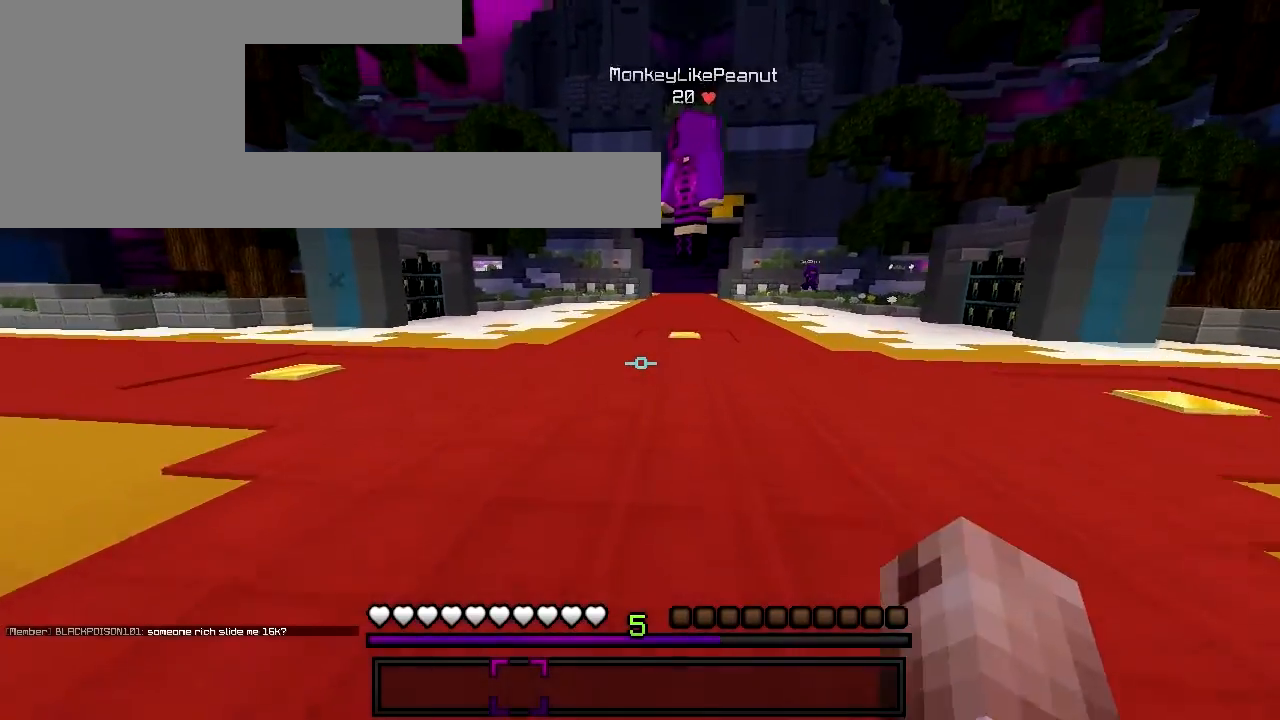
{"keys": ["w"], "events": [[167, "a", "down"], [417, "a", "up"]]}
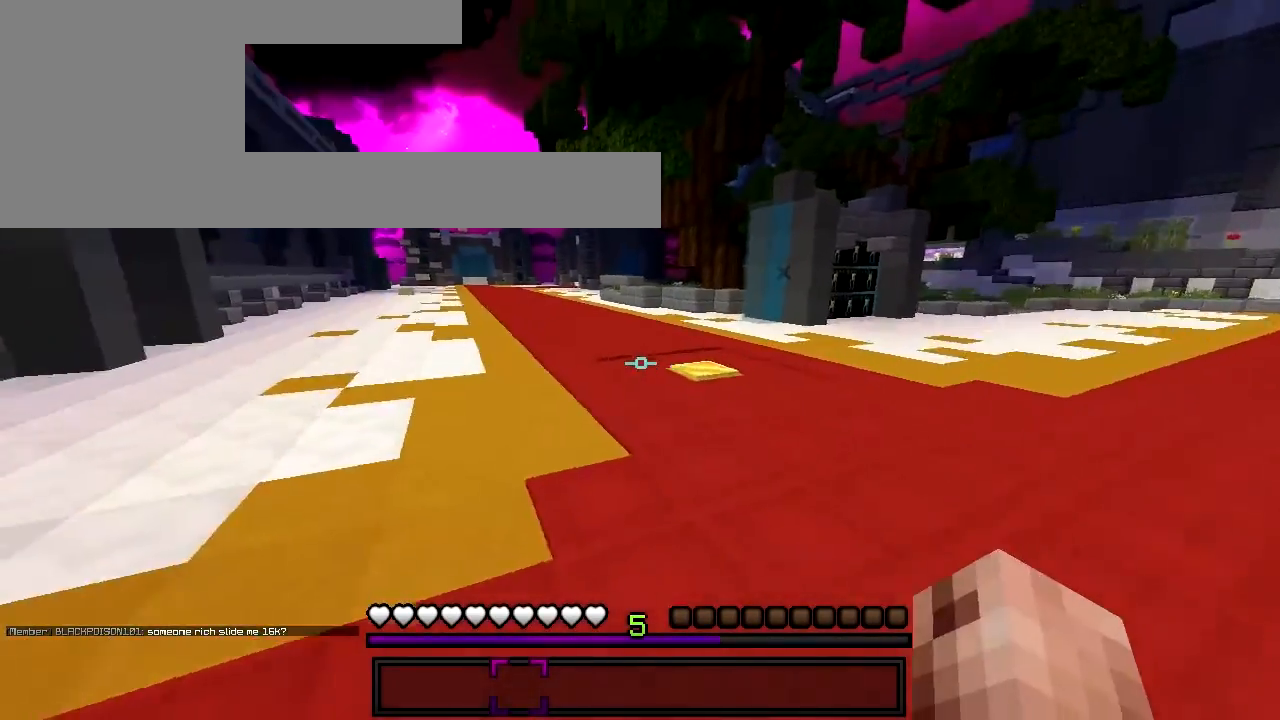
{"keys": ["w"], "events": []}
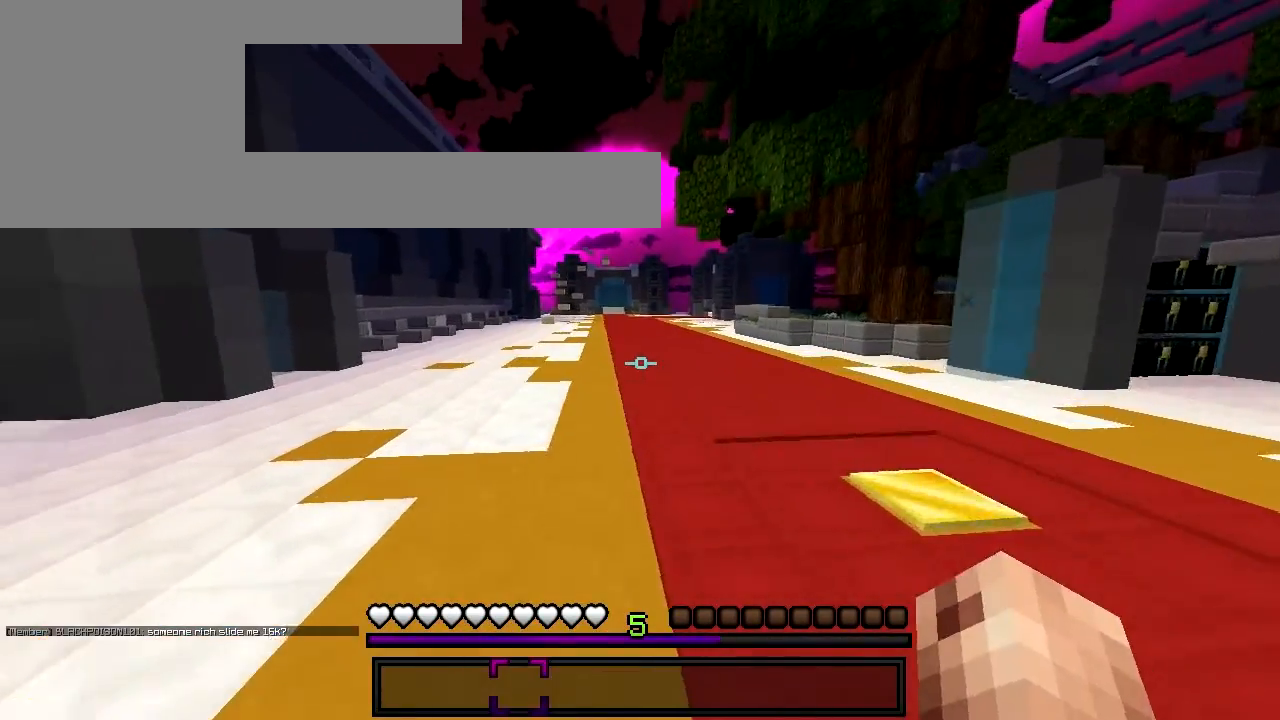
{"keys": ["d", "w"], "events": [[450, "d", "down"]]}
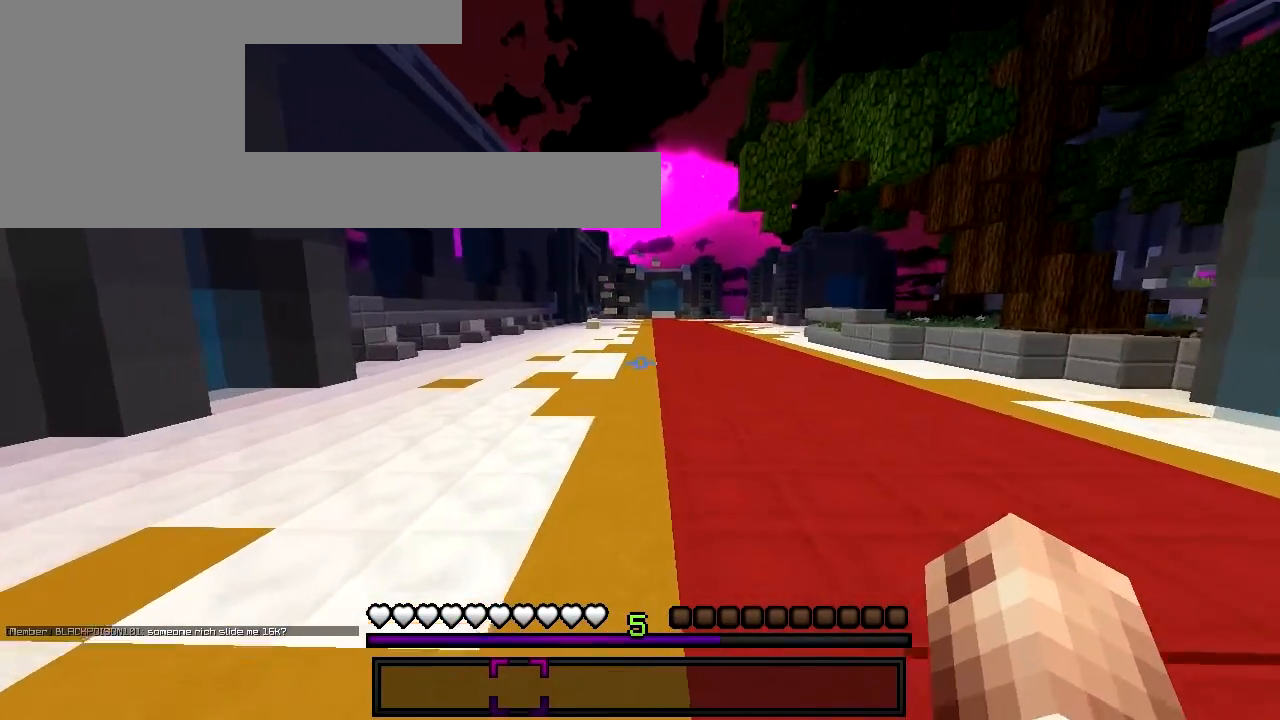
{"keys": ["w"], "events": [[50, "d", "up"]]}
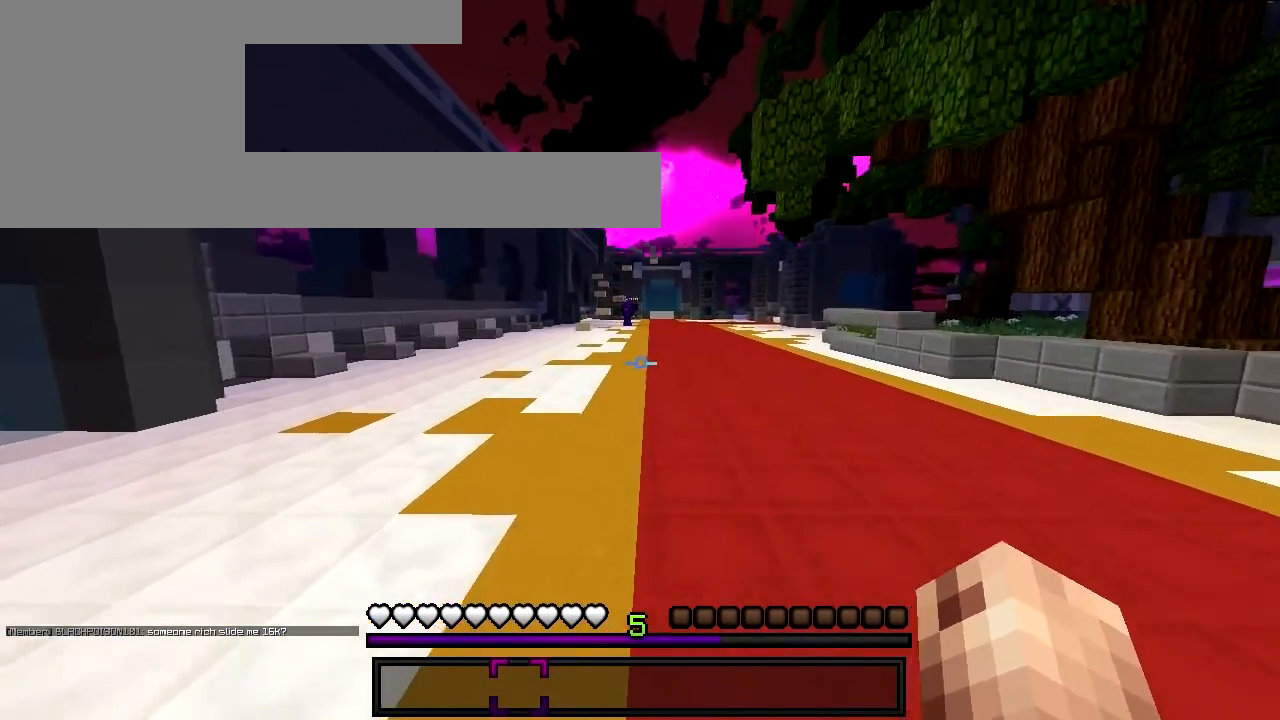
{"keys": ["w"], "events": [[117, "a", "down"], [300, "a", "up"]]}
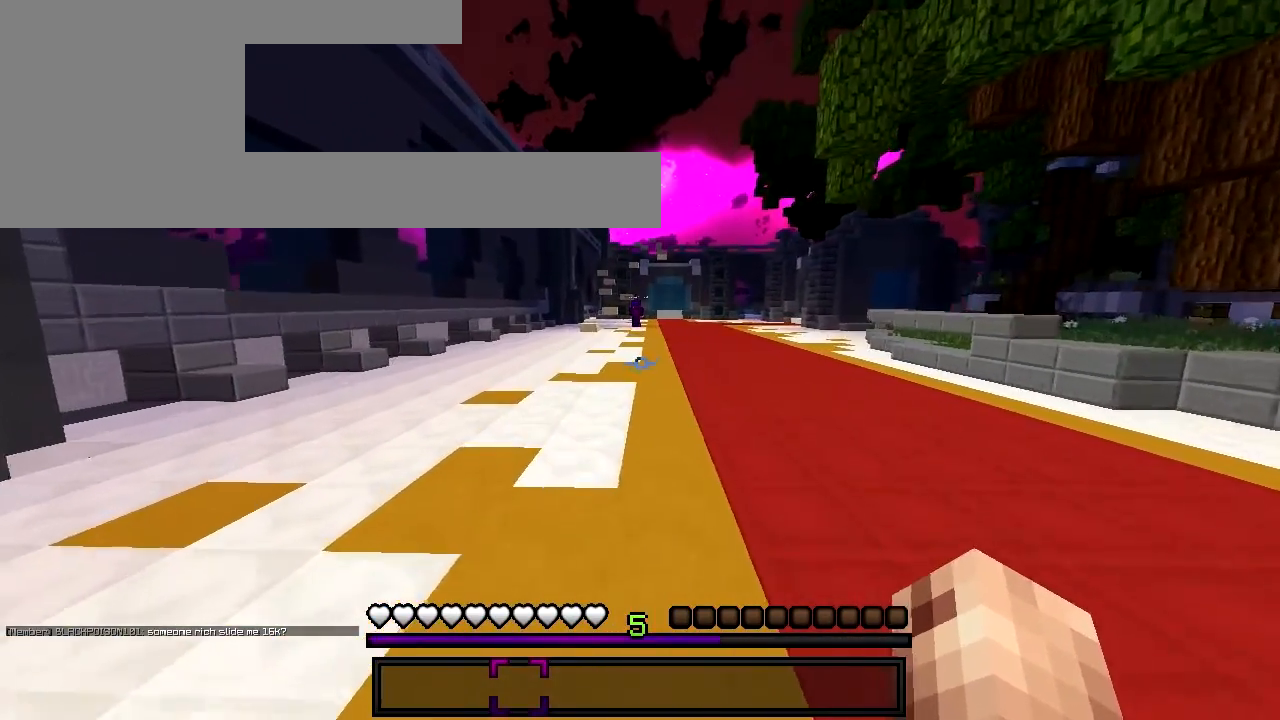
{"keys": ["d", "w"], "events": [[467, "d", "down"]]}
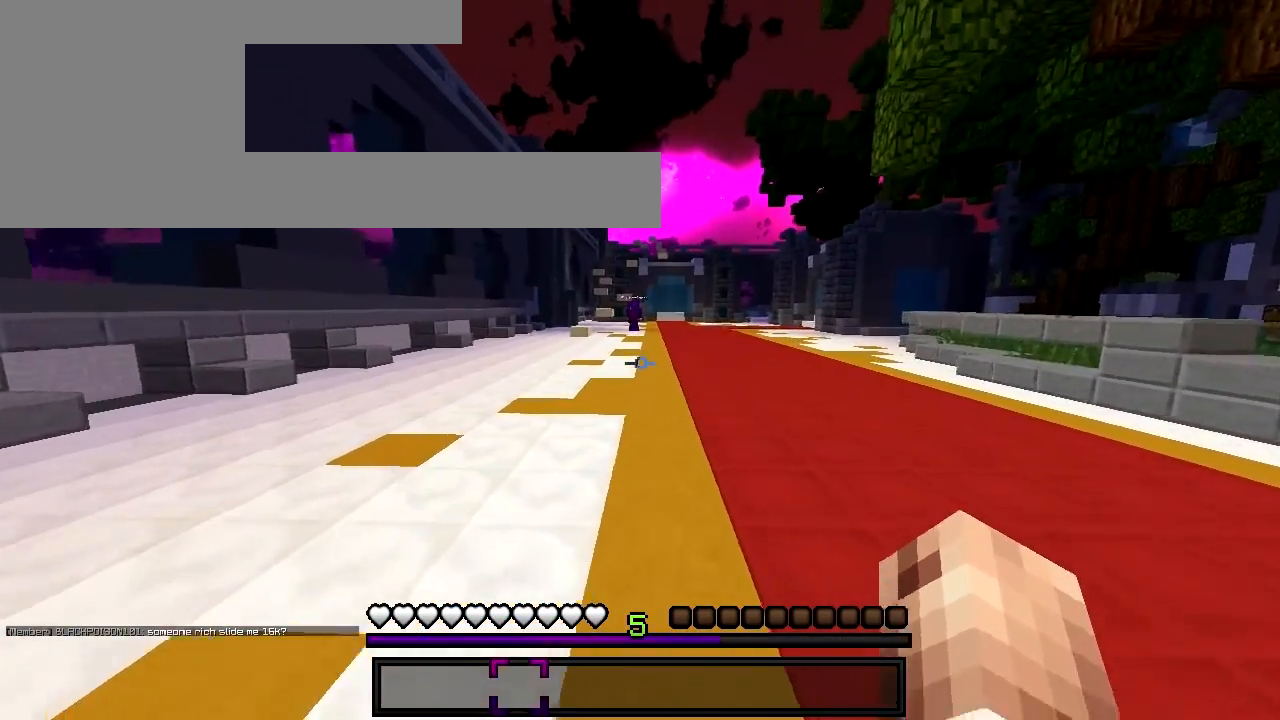
{"keys": ["w"], "events": [[50, "d", "up"]]}
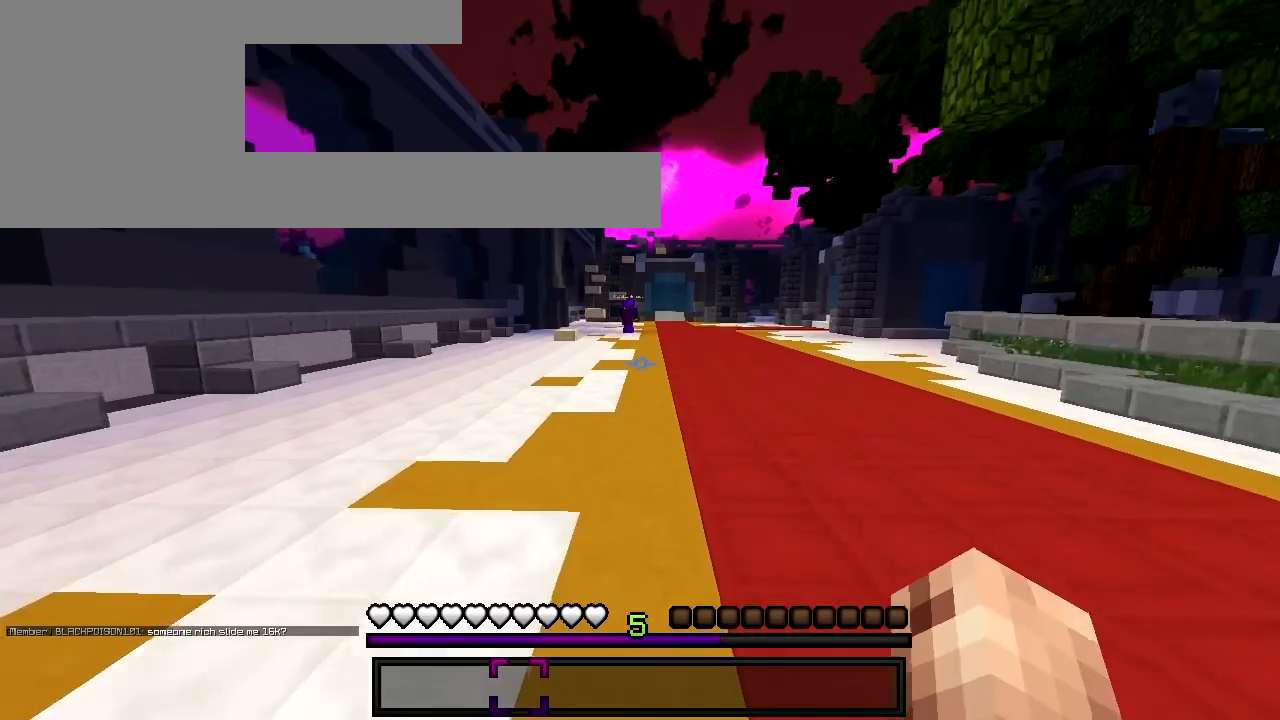
{"keys": ["w"], "events": []}
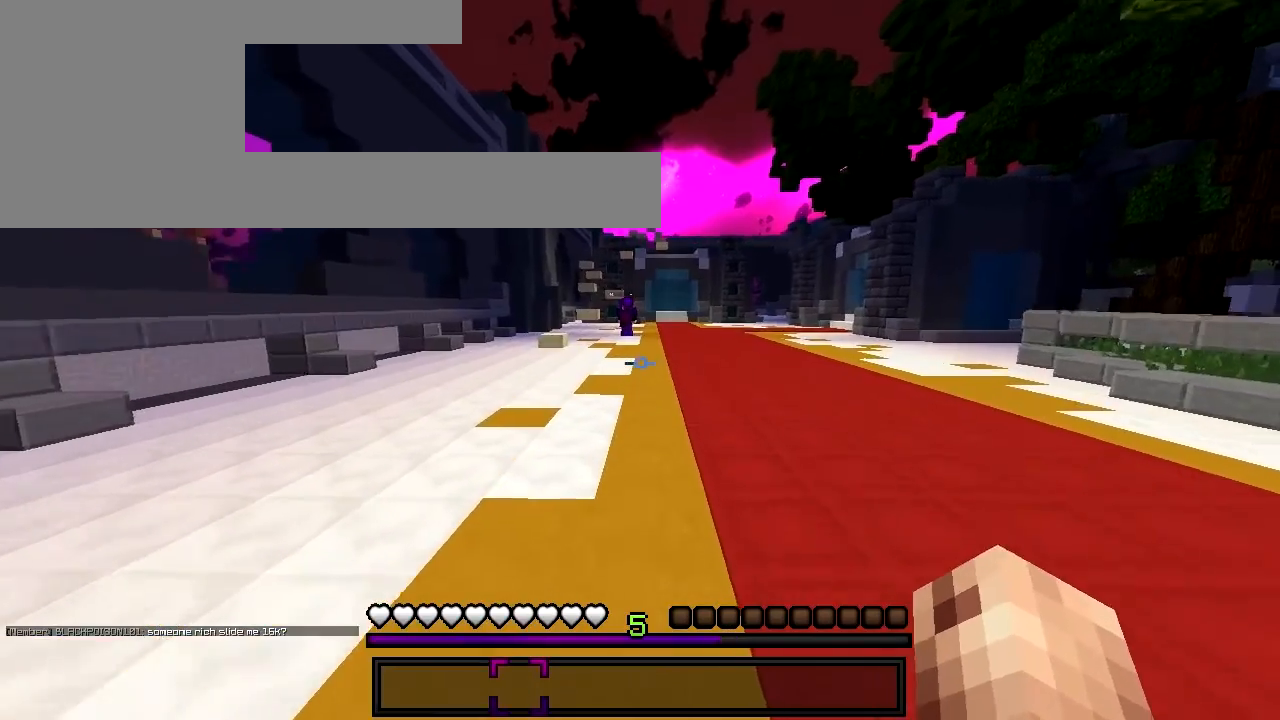
{"keys": ["w"], "events": []}
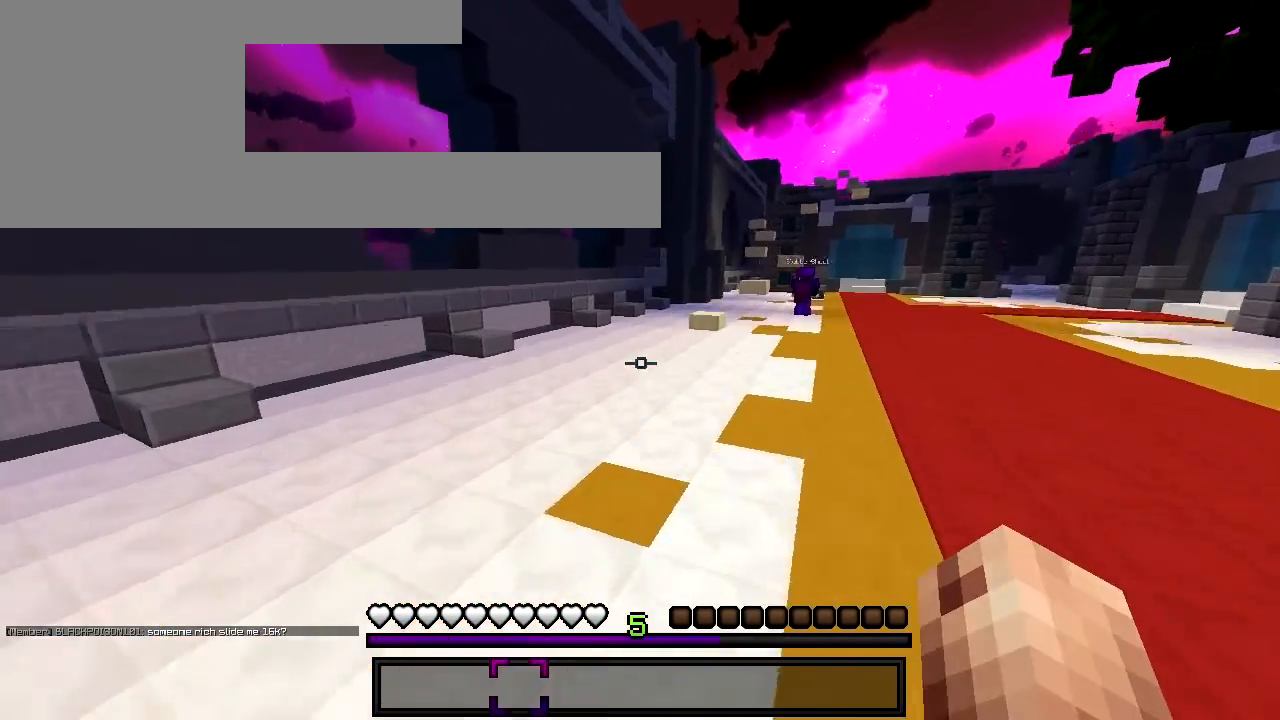
{"keys": ["w"], "events": [[217, "a", "down"], [467, "a", "up"]]}
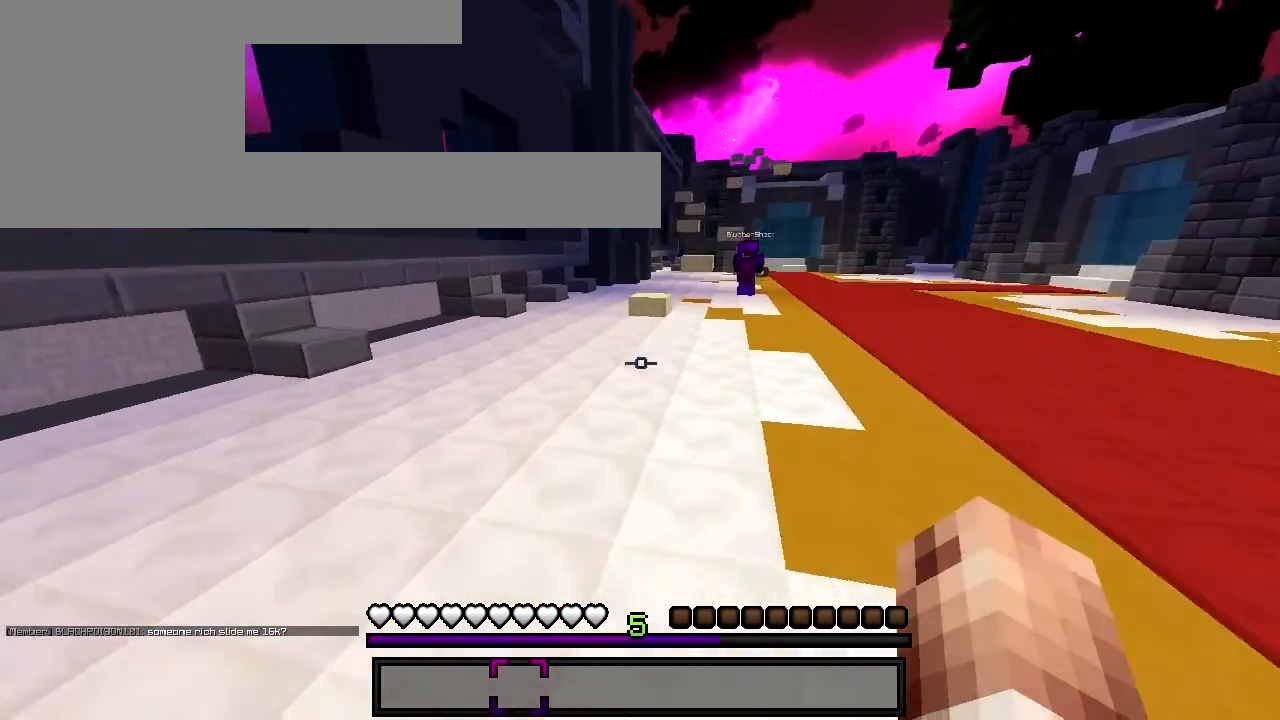
{"keys": ["w"], "events": []}
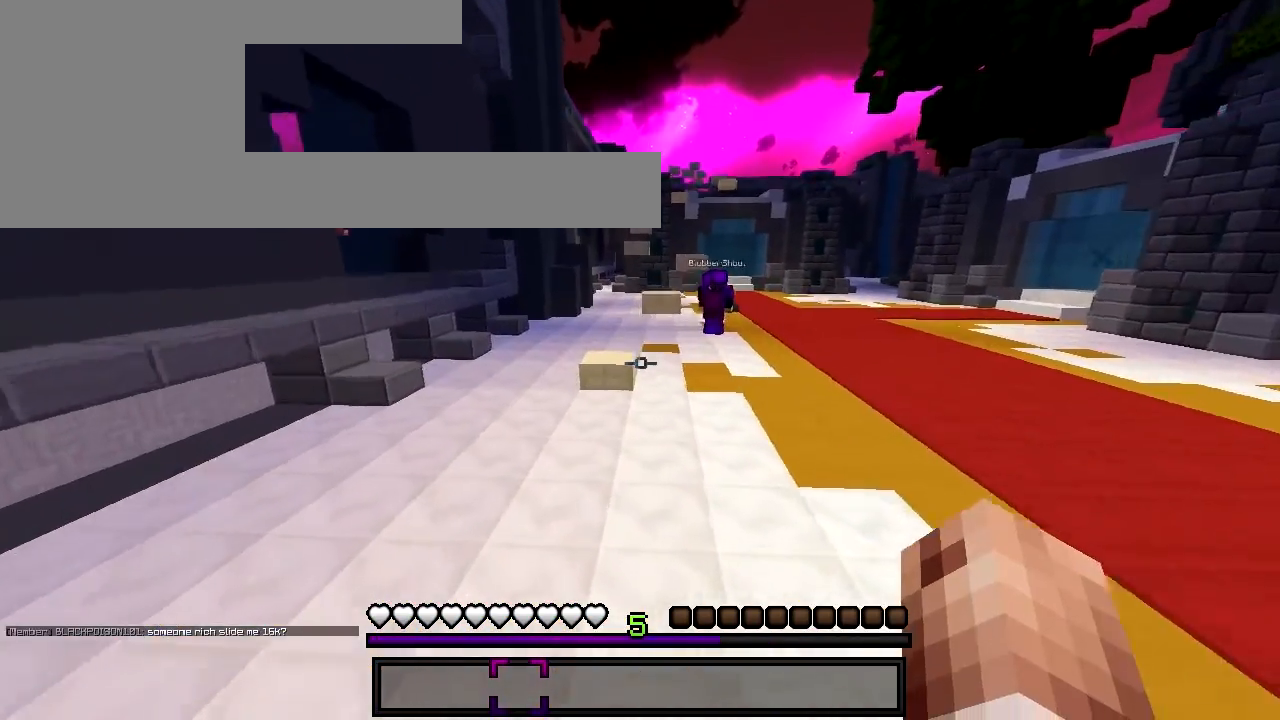
{"keys": ["a", "w"], "events": [[467, "a", "down"]]}
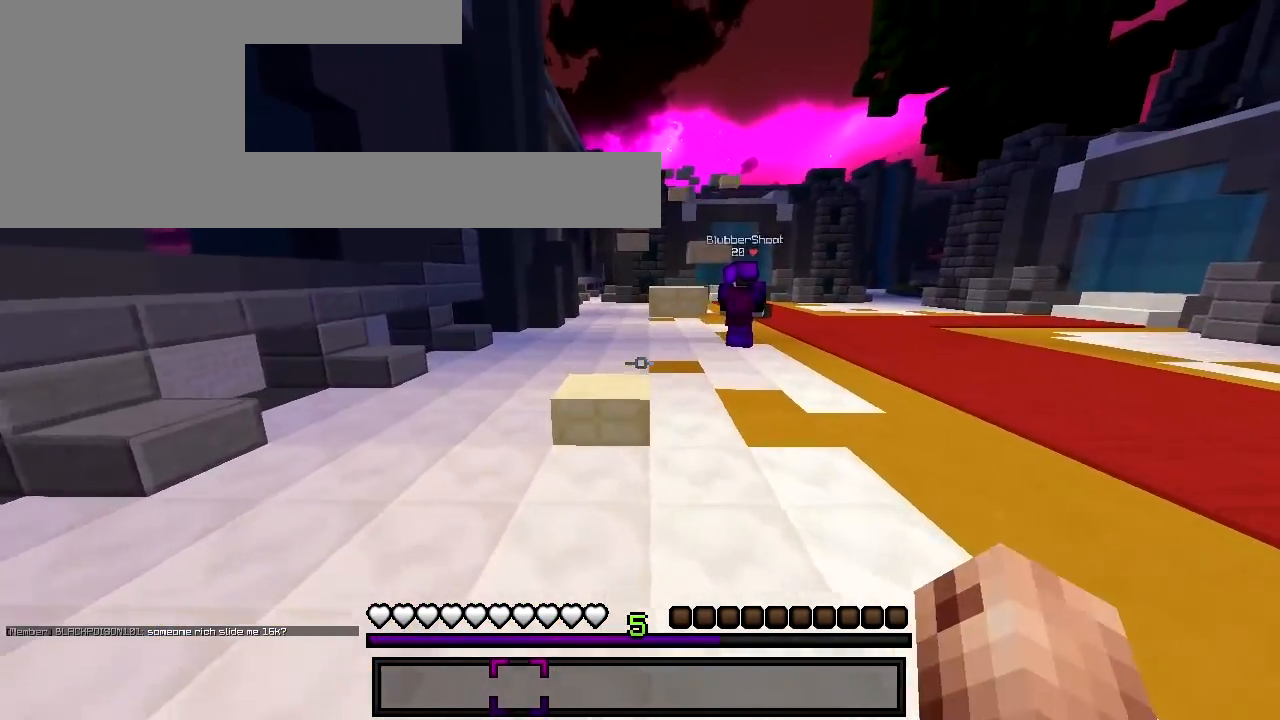
{"keys": ["w"], "events": [[50, "a", "up"]]}
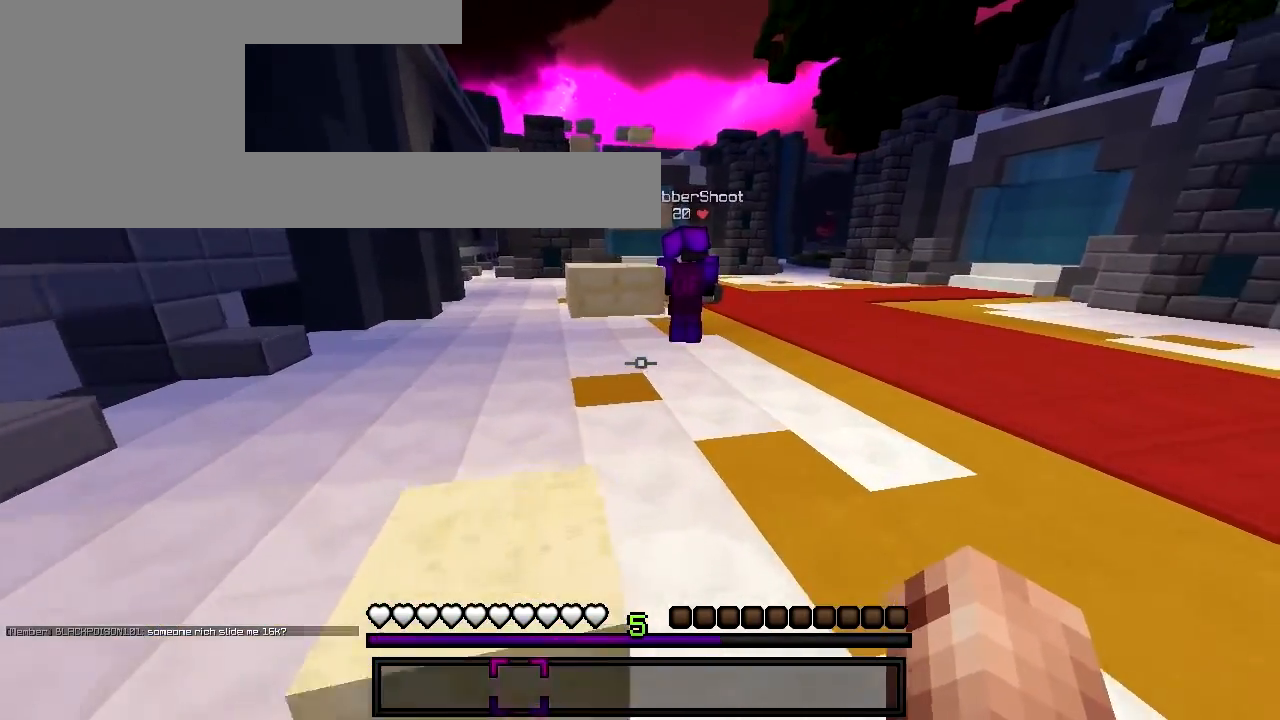
{"keys": ["w"], "events": []}
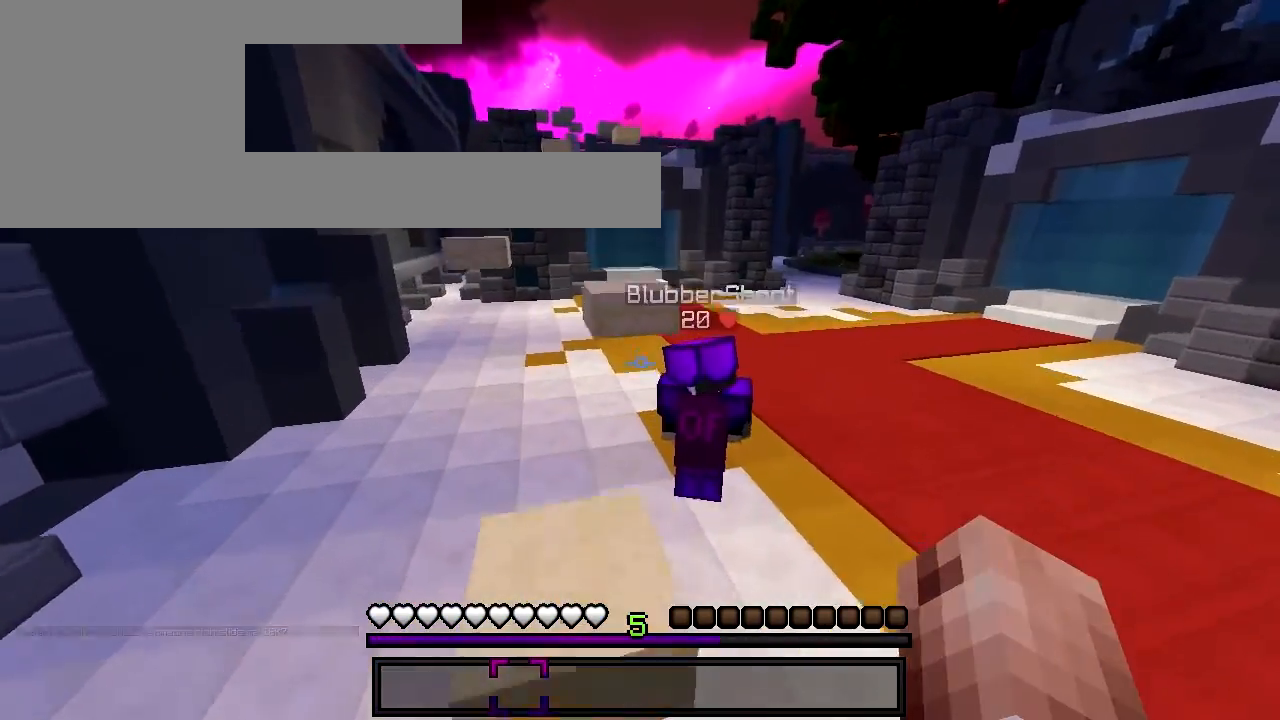
{"keys": ["w"], "events": []}
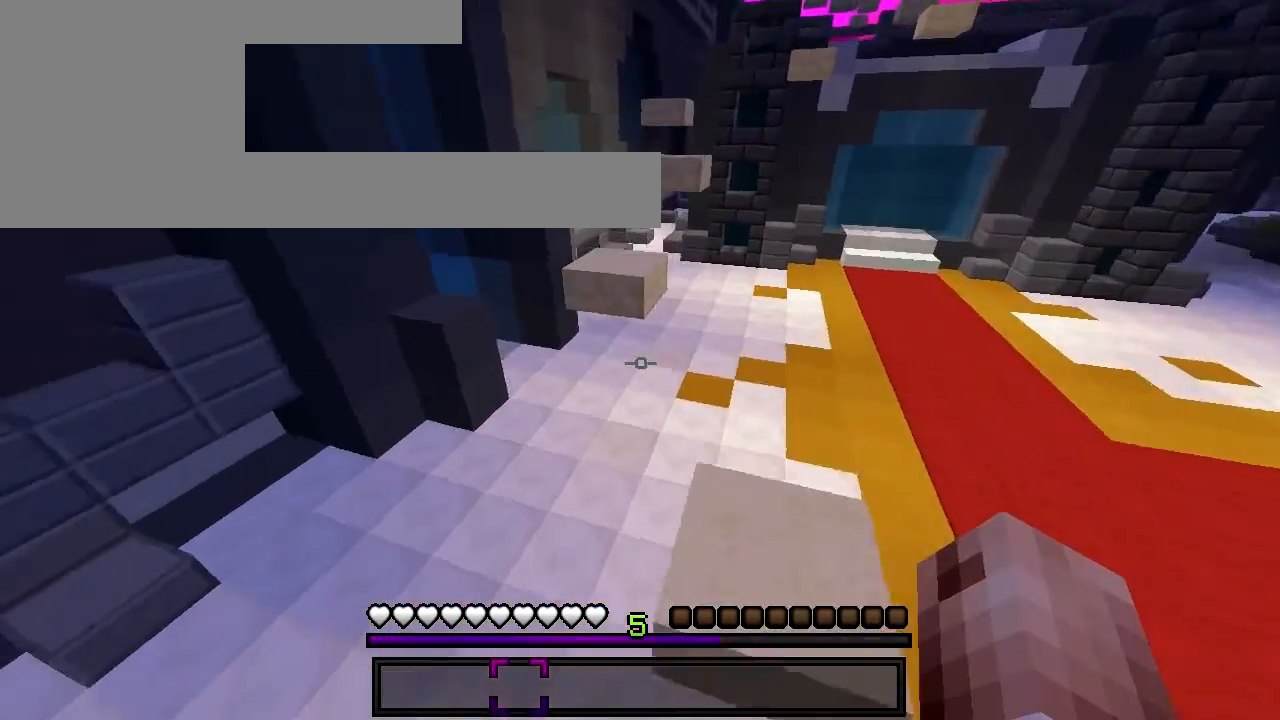
{"keys": ["a", "w"], "events": [[350, "a", "down"]]}
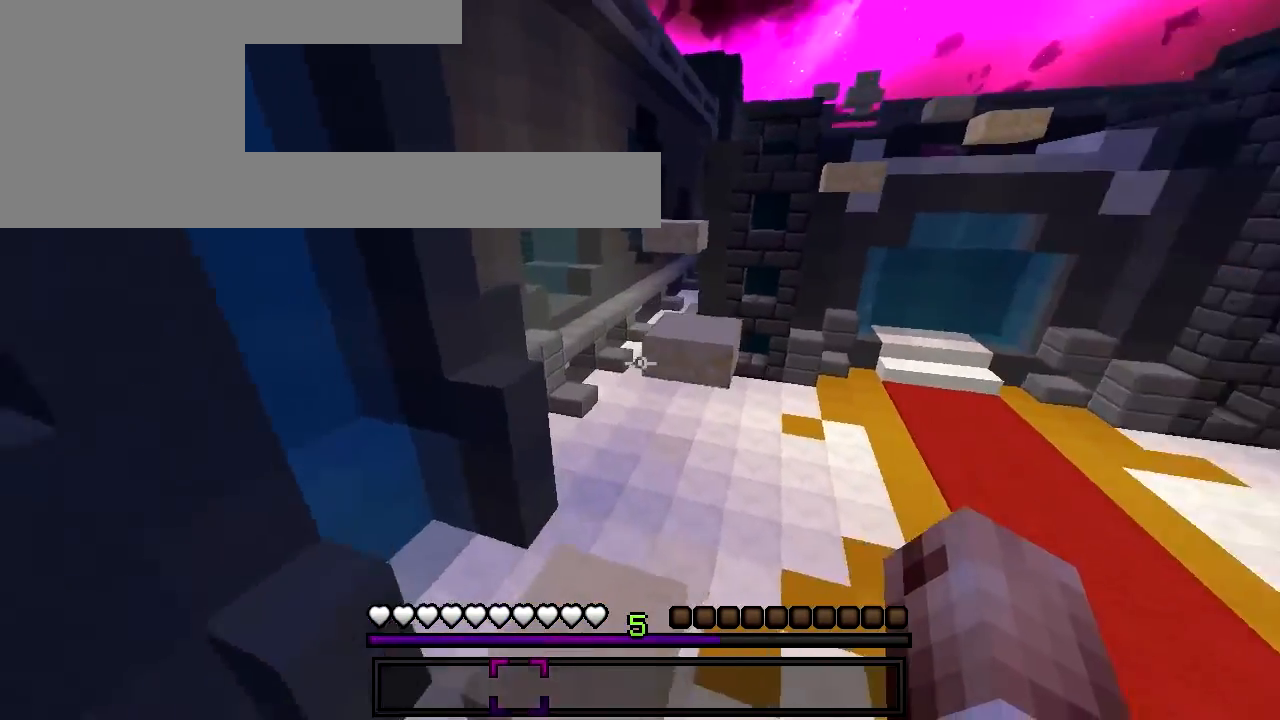
{"keys": ["a", "w"], "events": [[67, "a", "up"], [67, "d", "down"], [300, "d", "up"], [467, "a", "down"]]}
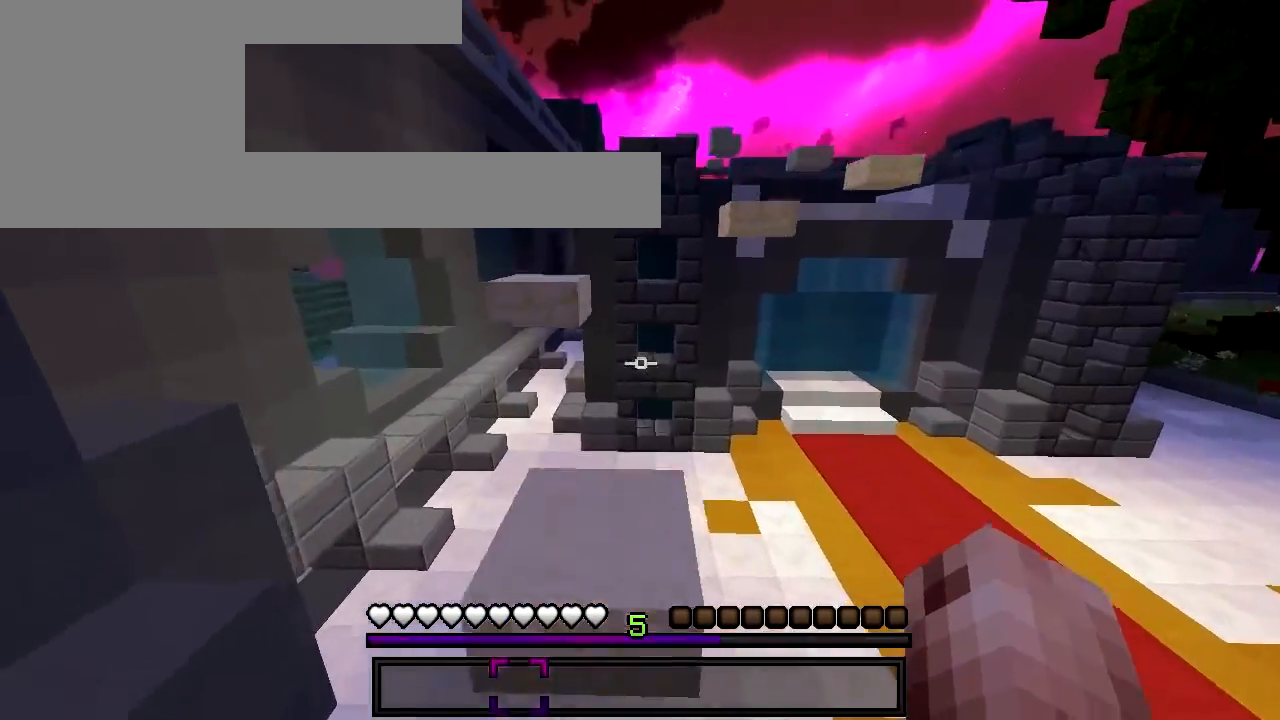
{"keys": ["w"], "events": [[350, "a", "up"]]}
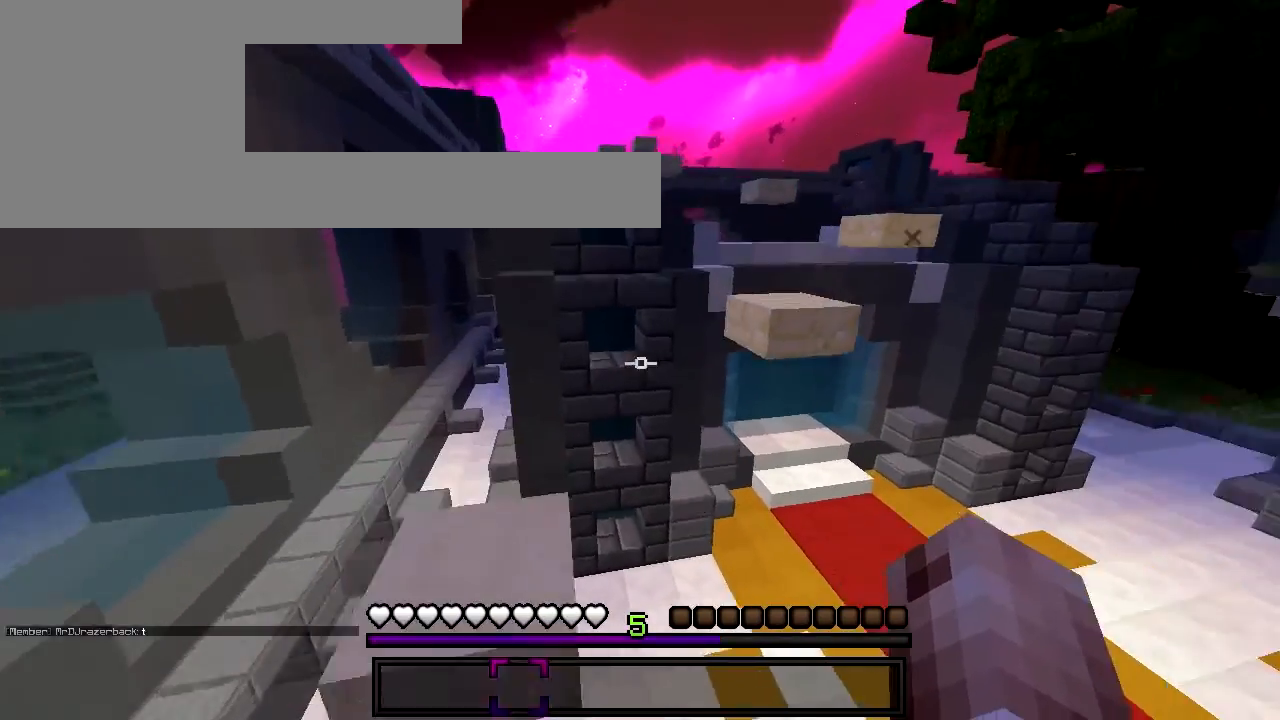
{"keys": ["w"], "events": []}
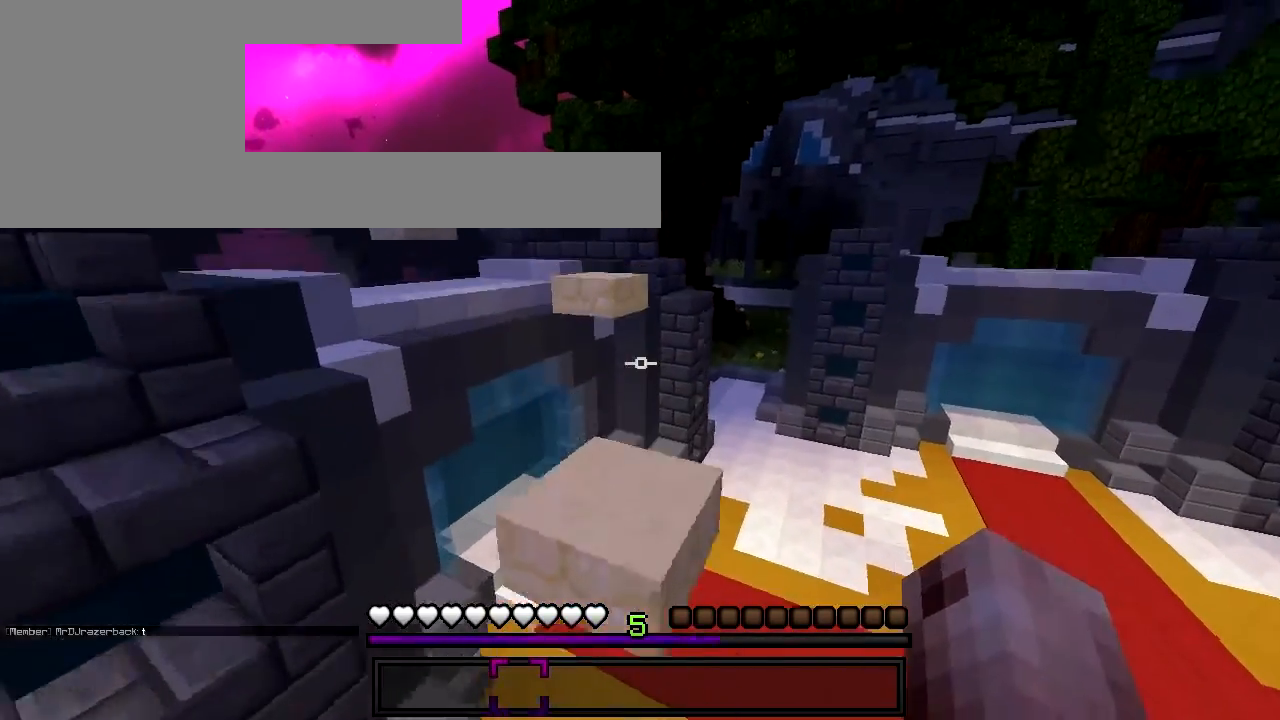
{"keys": ["w"], "events": []}
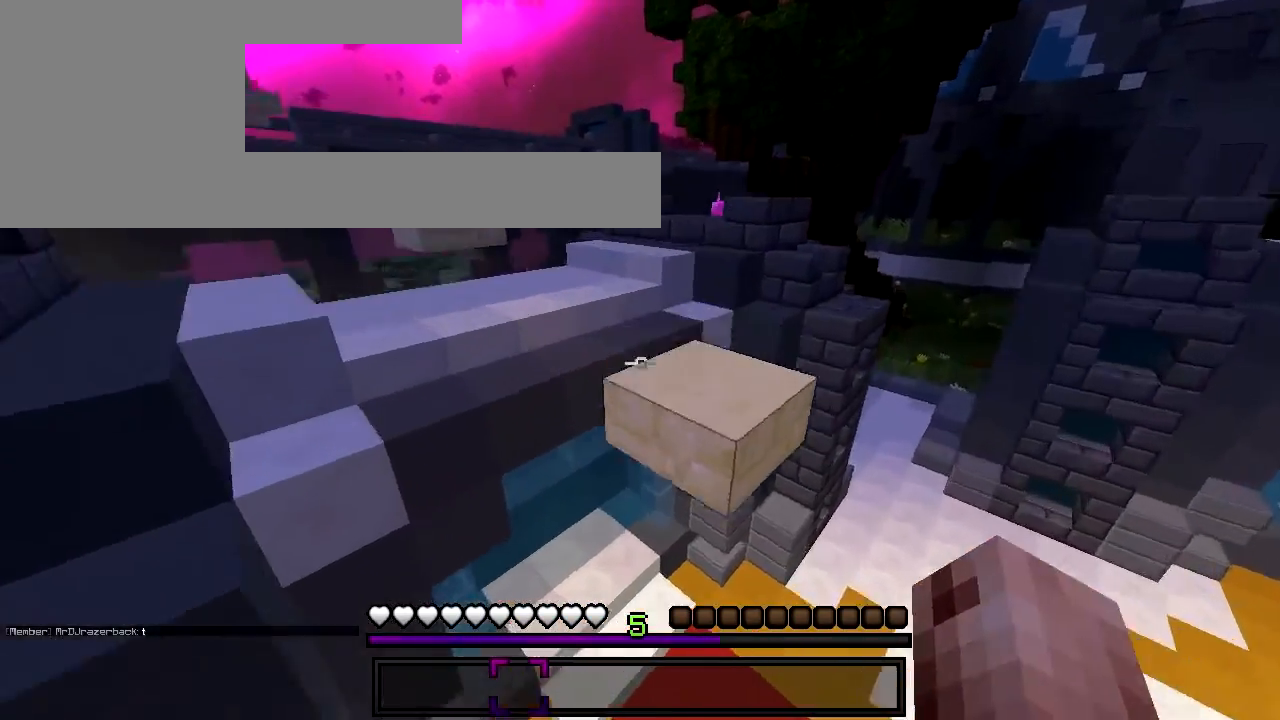
{"keys": ["w"], "events": []}
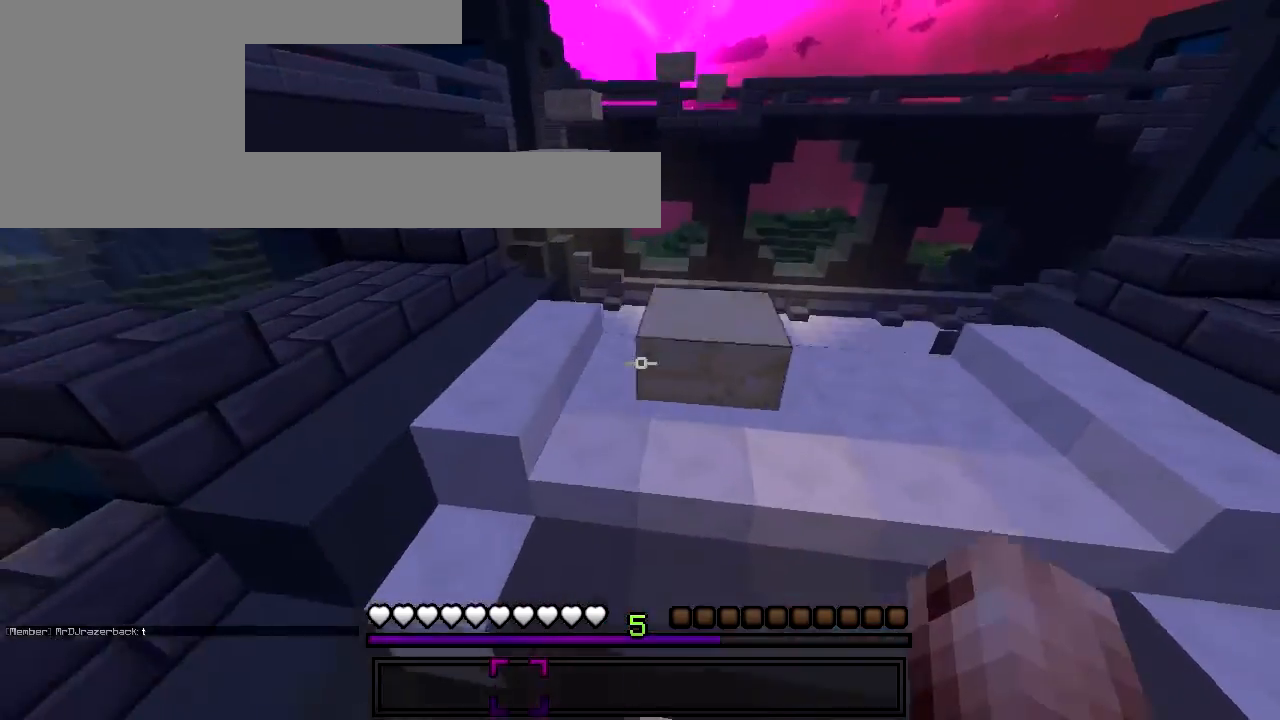
{"keys": ["w"], "events": []}
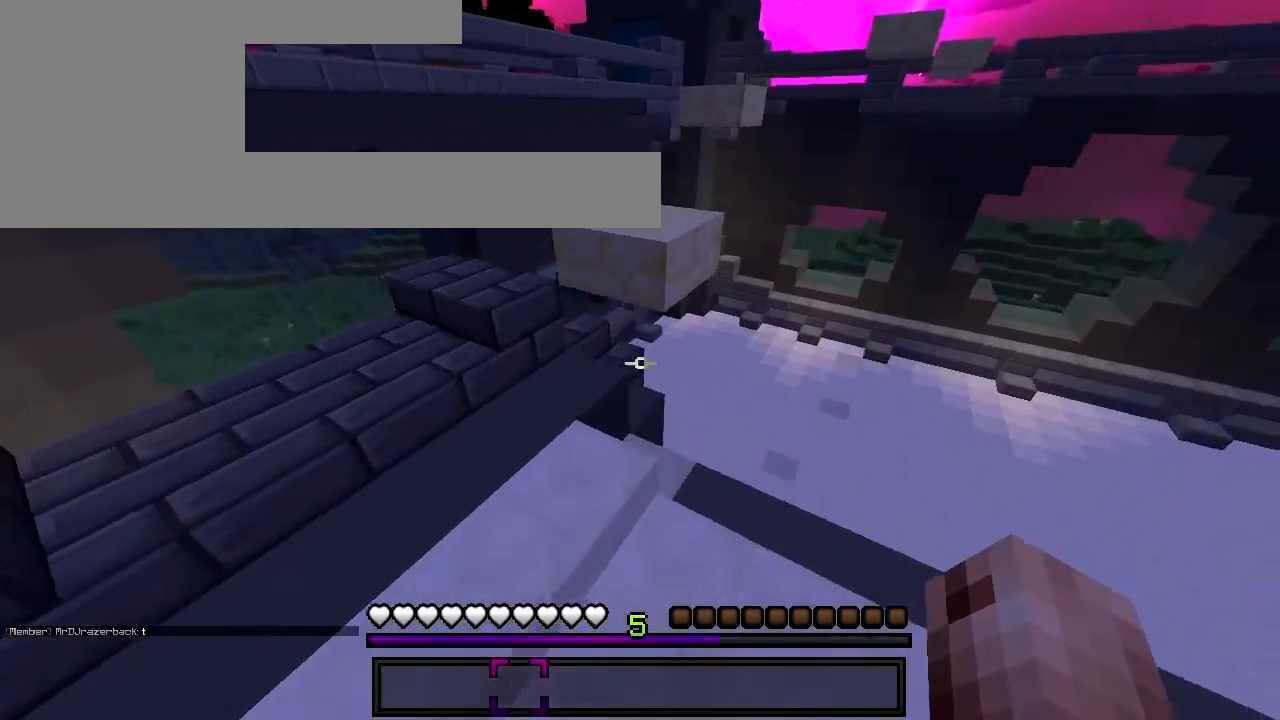
{"keys": ["w"], "events": [[267, "a", "down"], [400, "a", "up"]]}
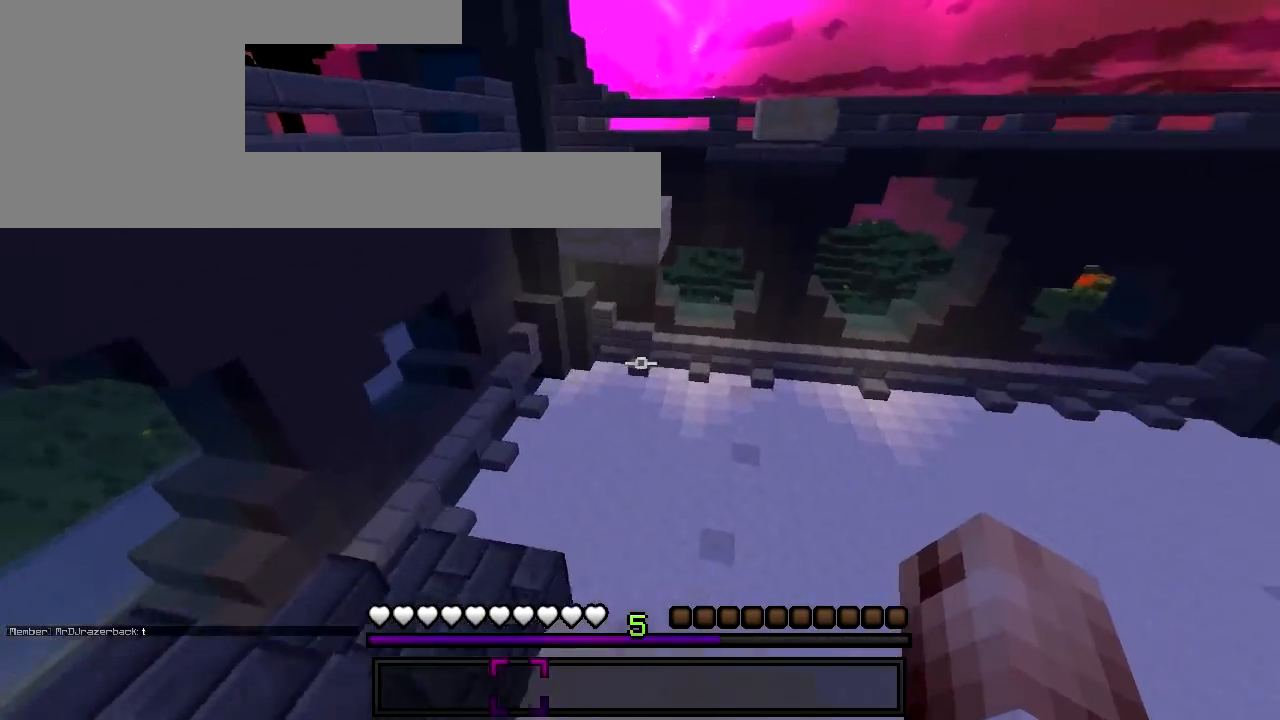
{"keys": ["w"], "events": []}
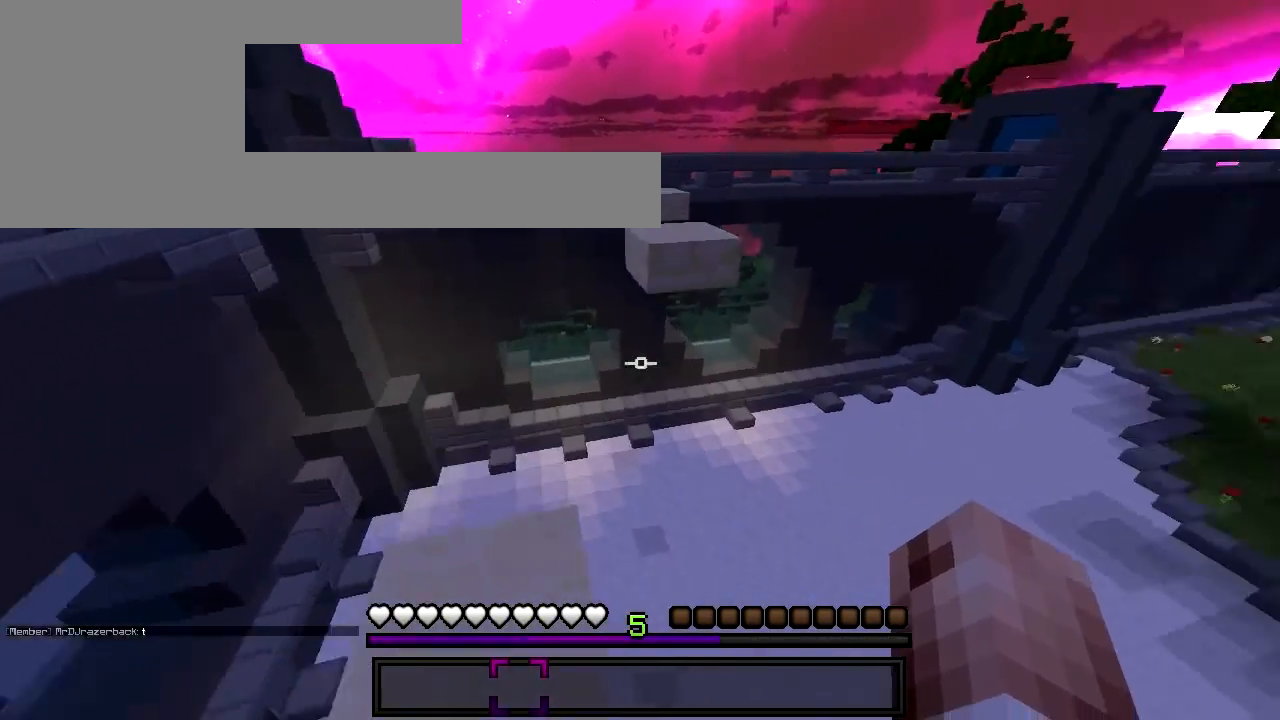
{"keys": ["a", "w"], "events": [[500, "a", "down"]]}
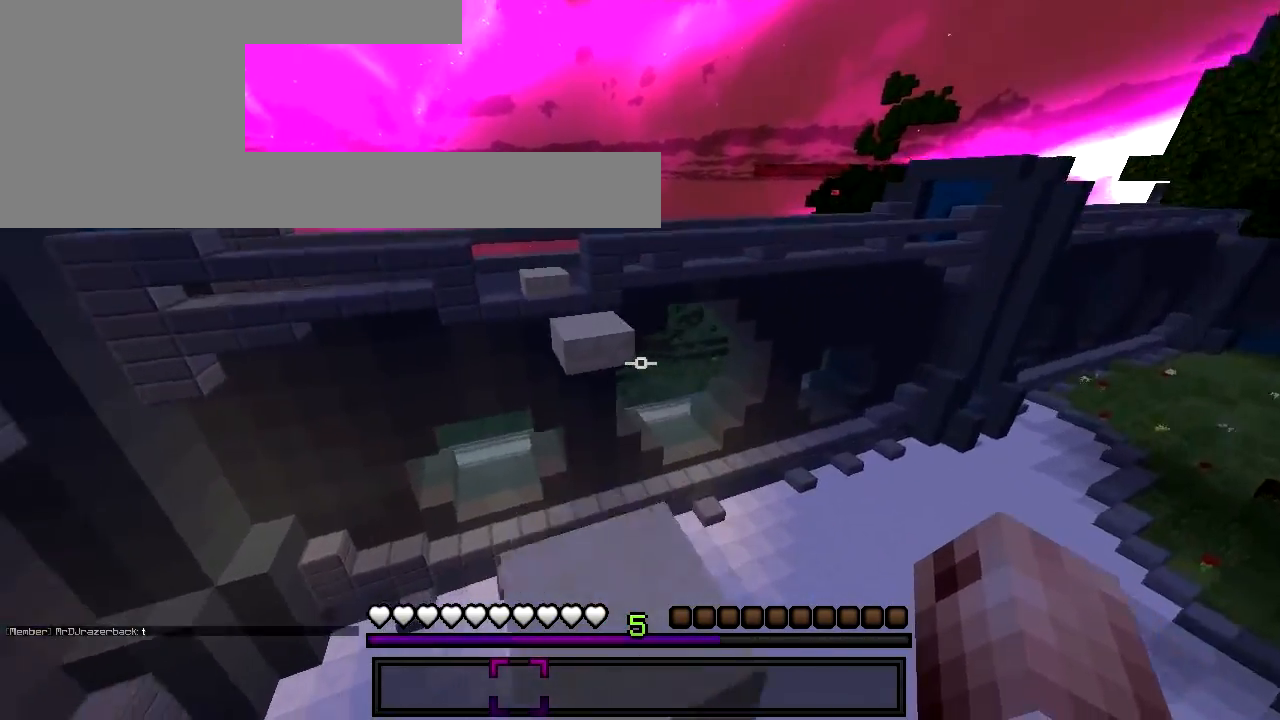
{"keys": ["w"], "events": [[250, "a", "up"]]}